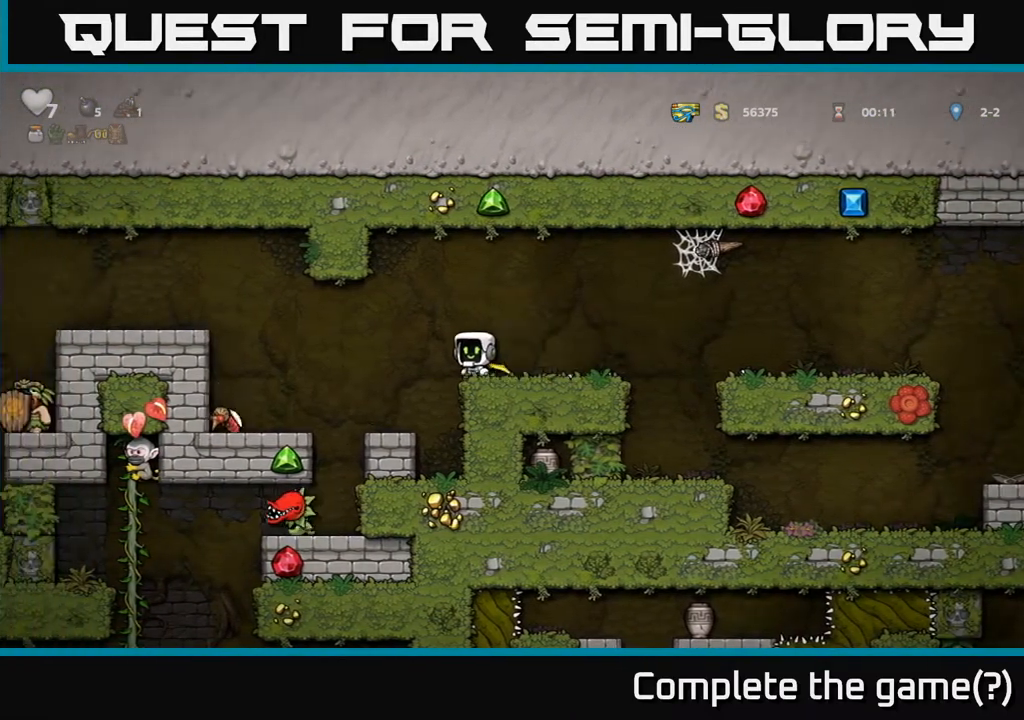
Gameplay with a controller (Xbox layout); each line is a JSON object with the inputs held at the frame after it. "events" lists button and stick changes between this image and that frame as [ms after this image, input, new state], when the widget could be followed in between.
{"buttons": [], "left_stick": "center", "right_stick": "center", "events": [[67, "A", "up"], [283, "X", "down"], [367, "X", "up"], [450, "DPAD_LEFT", "up"]]}
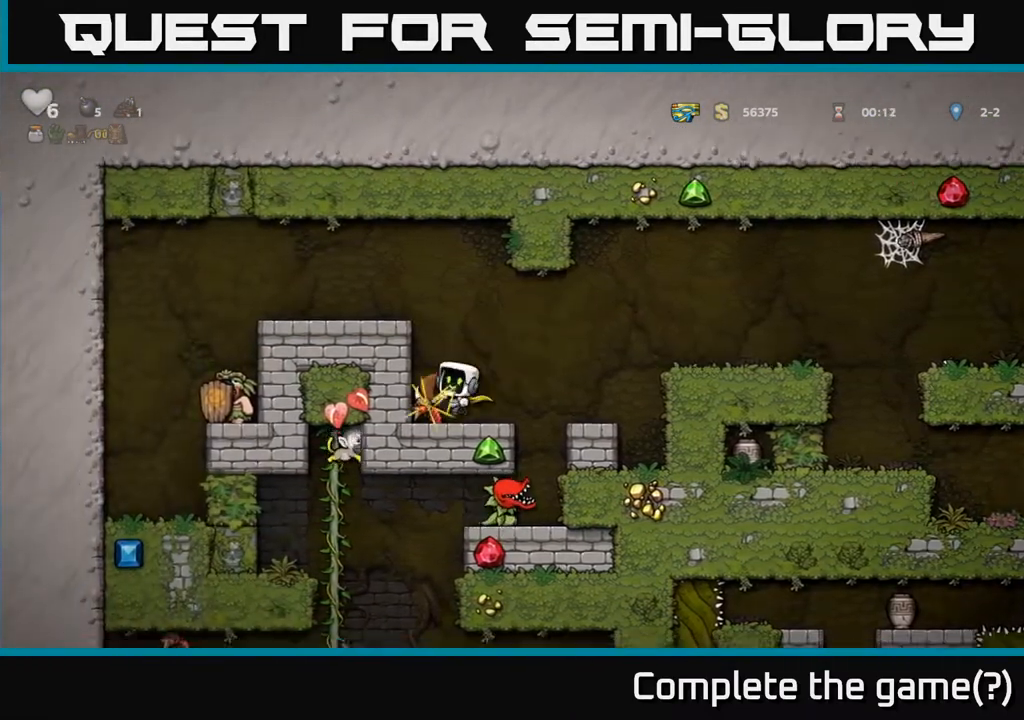
{"buttons": ["A"], "left_stick": "center", "right_stick": "center", "events": [[100, "DPAD_RIGHT", "down"], [367, "A", "down"], [417, "A", "up"], [467, "DPAD_RIGHT", "up"], [500, "A", "down"]]}
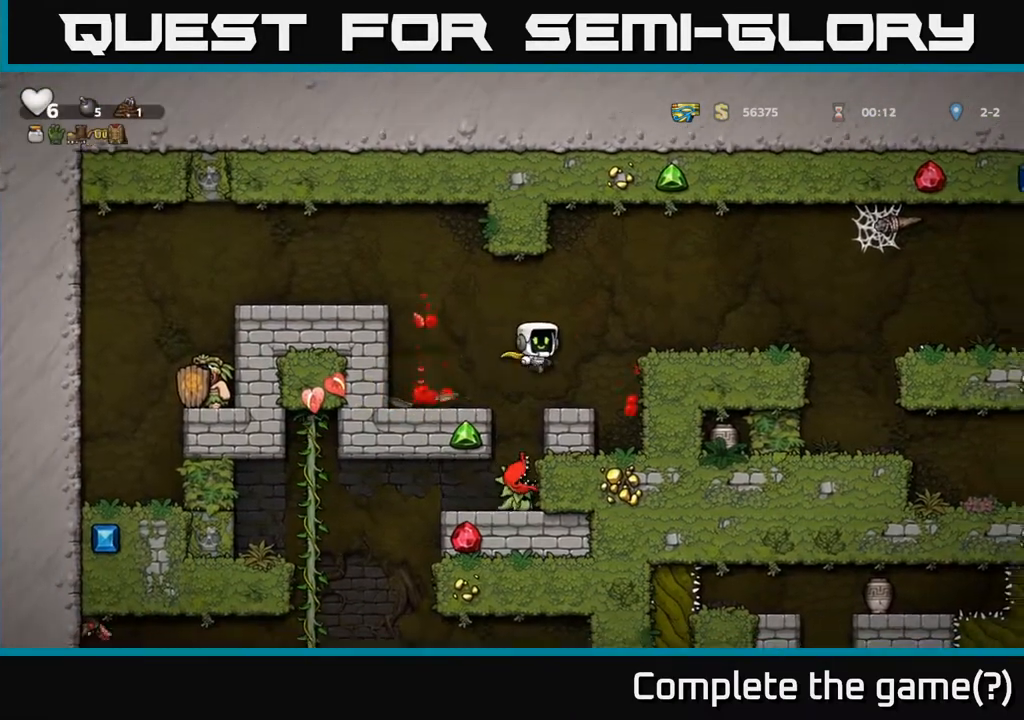
{"buttons": ["A"], "left_stick": "center", "right_stick": "center", "events": [[183, "DPAD_RIGHT", "down"], [217, "A", "up"], [333, "DPAD_RIGHT", "up"], [433, "A", "down"]]}
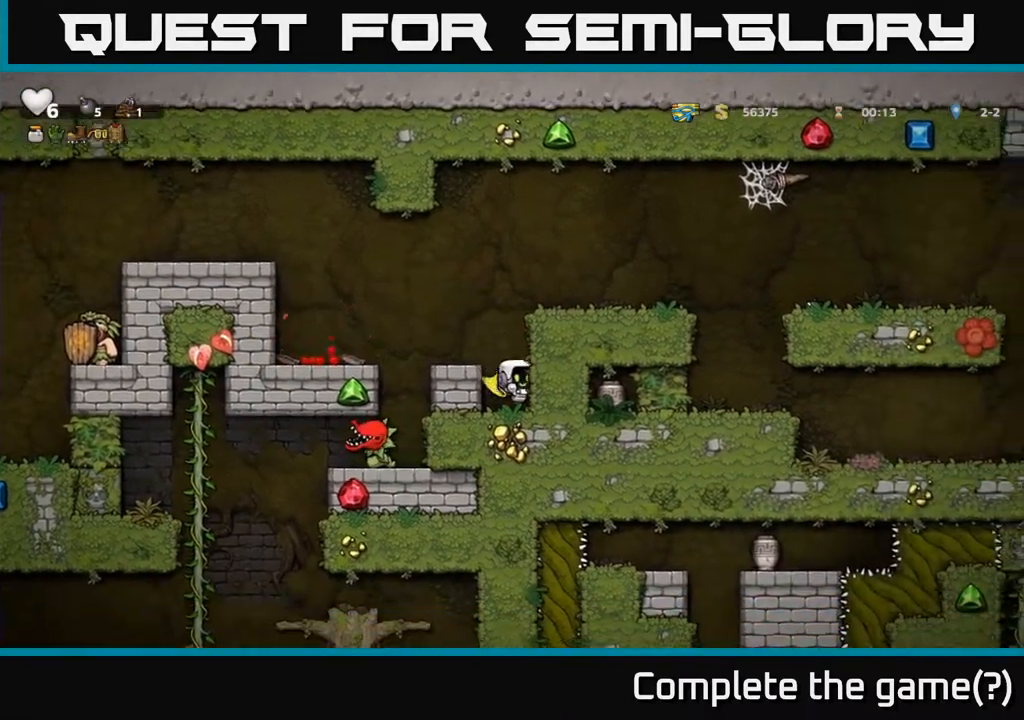
{"buttons": ["DPAD_RIGHT"], "left_stick": "center", "right_stick": "center", "events": [[67, "DPAD_RIGHT", "down"], [133, "A", "up"], [233, "A", "down"], [383, "A", "up"]]}
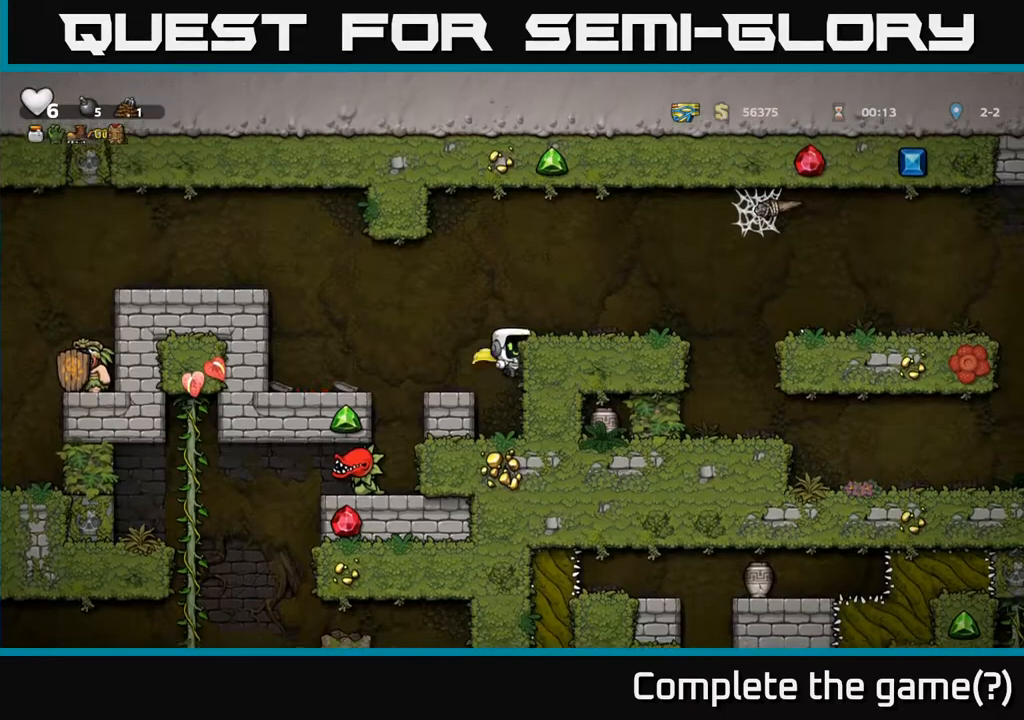
{"buttons": ["DPAD_LEFT"], "left_stick": "center", "right_stick": "center", "events": [[100, "A", "down"], [217, "A", "up"], [400, "DPAD_RIGHT", "up"], [450, "DPAD_LEFT", "down"]]}
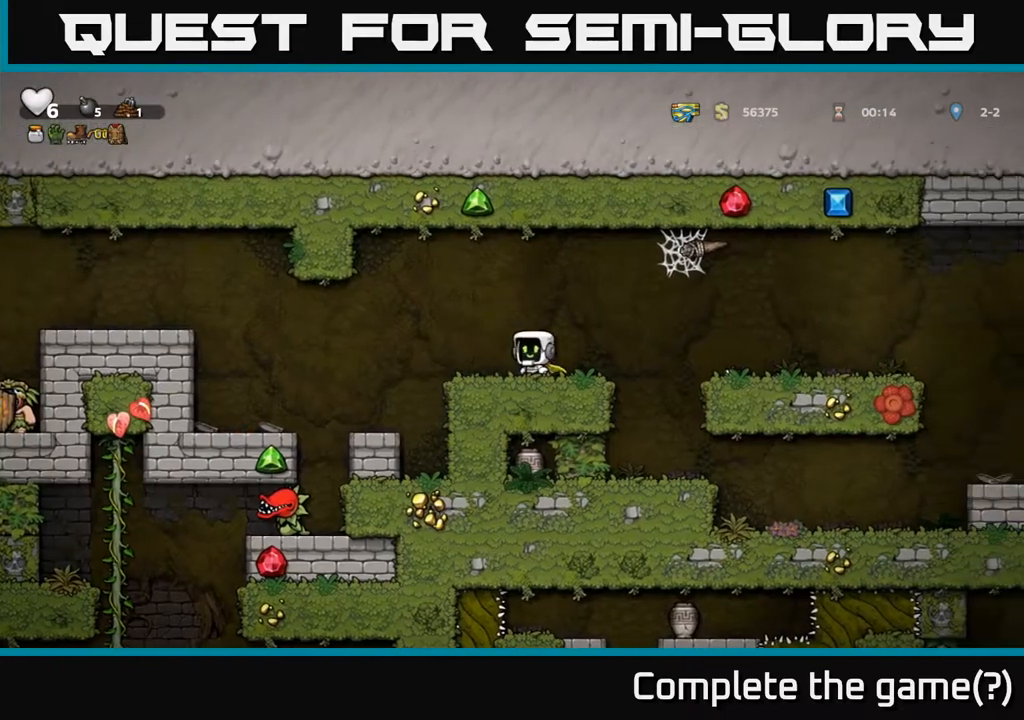
{"buttons": ["DPAD_LEFT"], "left_stick": "center", "right_stick": "center", "events": [[133, "A", "down"], [217, "A", "up"]]}
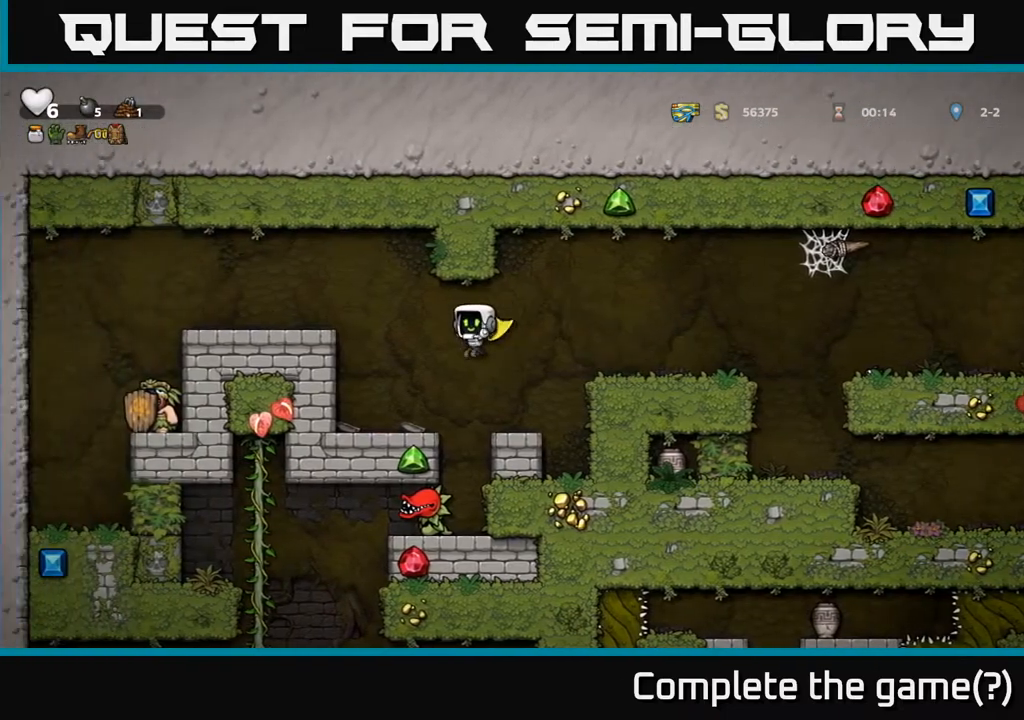
{"buttons": ["DPAD_LEFT"], "left_stick": "center", "right_stick": "center", "events": [[217, "A", "down"], [367, "A", "up"]]}
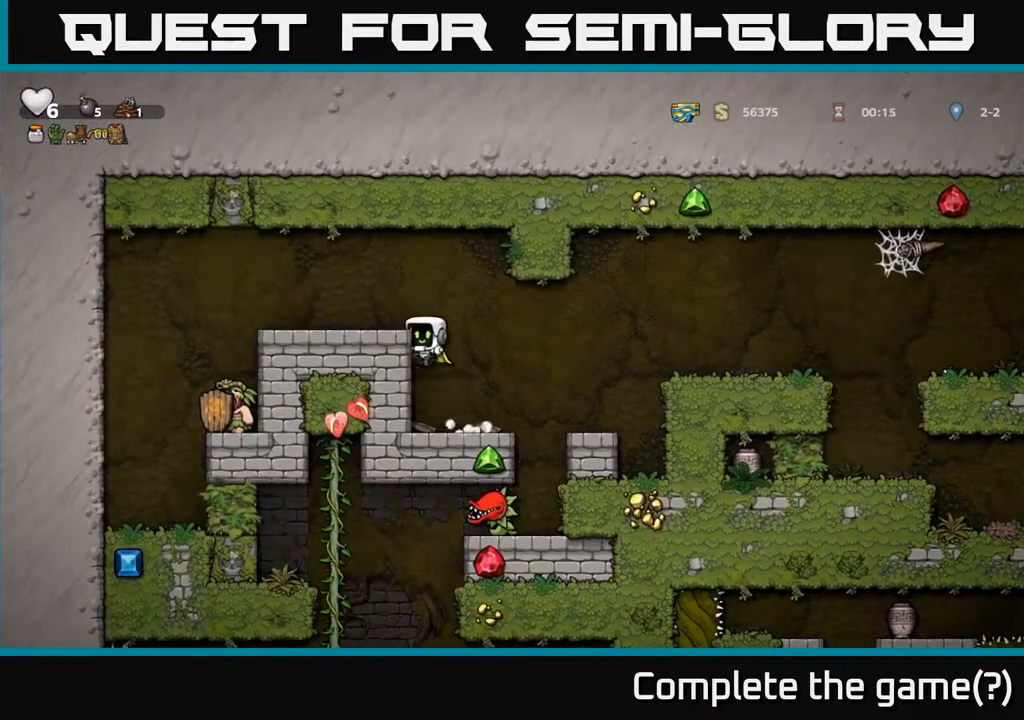
{"buttons": [], "left_stick": "center", "right_stick": "center", "events": [[17, "A", "down"], [150, "A", "up"], [450, "DPAD_LEFT", "up"]]}
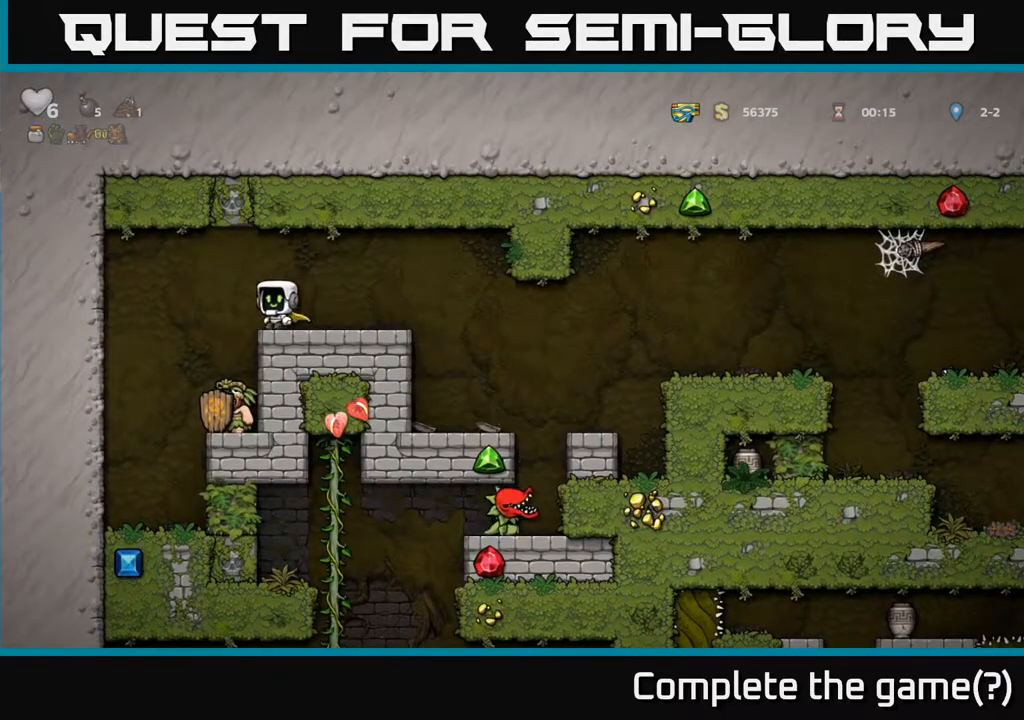
{"buttons": [], "left_stick": "center", "right_stick": "center", "events": [[217, "DPAD_LEFT", "down"], [283, "DPAD_LEFT", "up"]]}
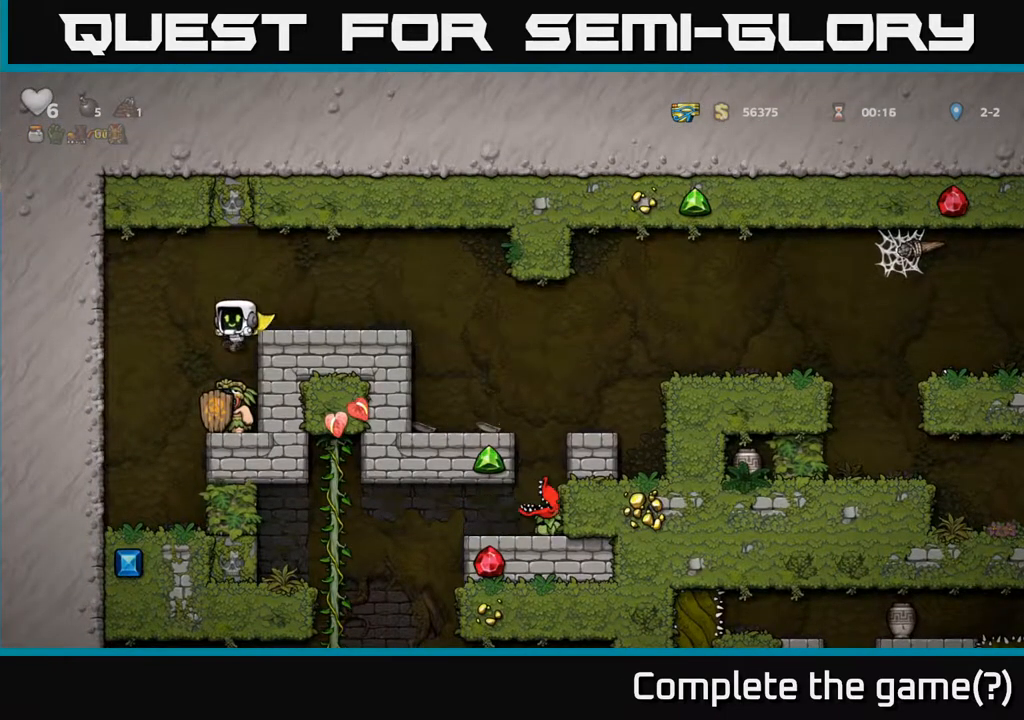
{"buttons": ["DPAD_RIGHT"], "left_stick": "center", "right_stick": "center", "events": [[250, "DPAD_RIGHT", "down"]]}
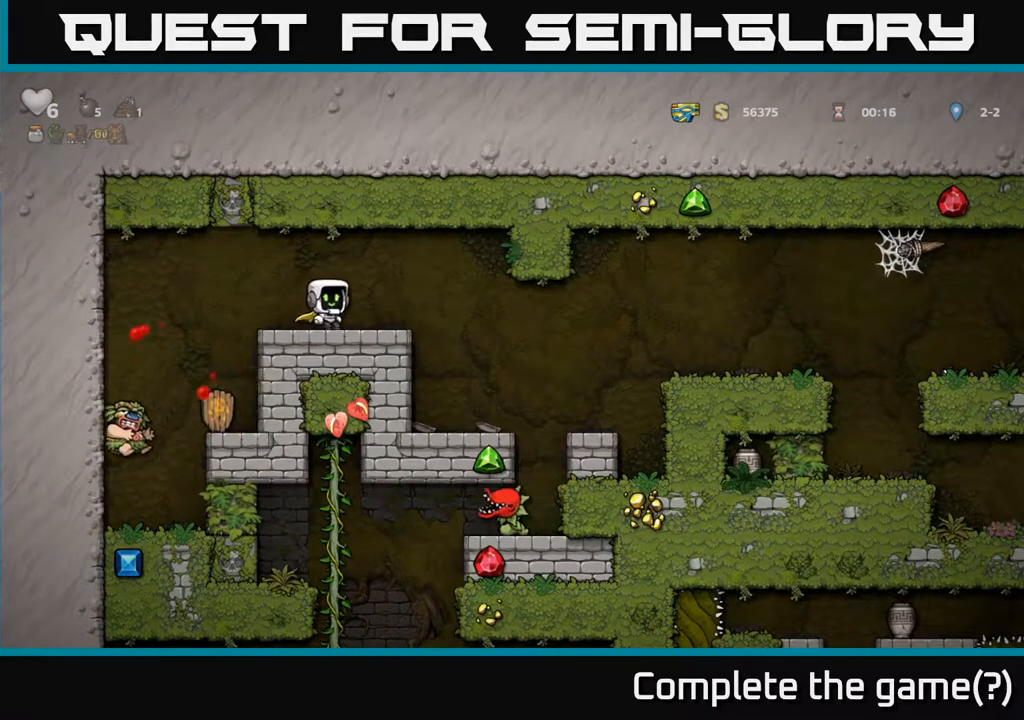
{"buttons": [], "left_stick": "center", "right_stick": "center", "events": [[300, "DPAD_RIGHT", "up"], [350, "DPAD_LEFT", "down"], [400, "DPAD_LEFT", "up"]]}
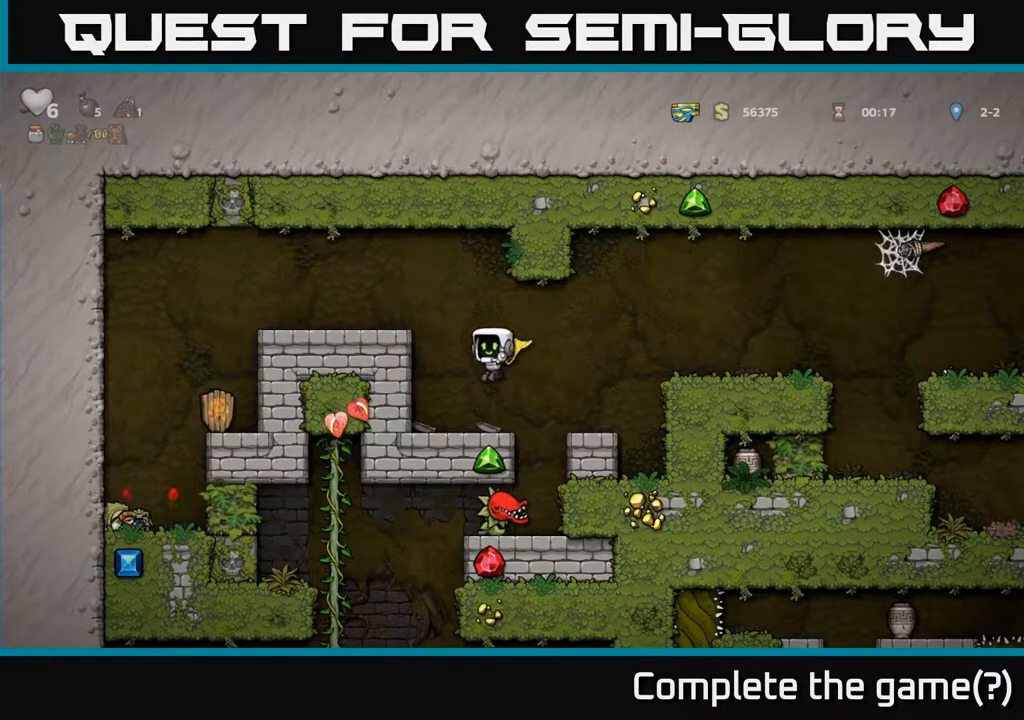
{"buttons": ["DPAD_RIGHT"], "left_stick": "center", "right_stick": "center", "events": [[200, "DPAD_RIGHT", "down"], [233, "A", "down"], [500, "A", "up"]]}
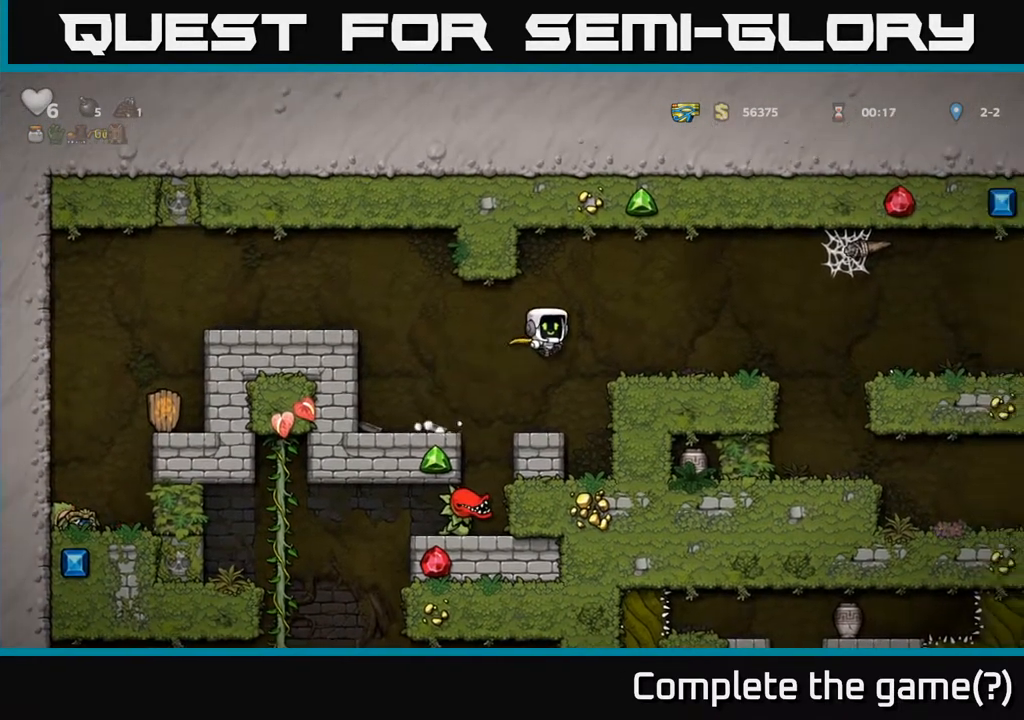
{"buttons": ["DPAD_RIGHT"], "left_stick": "center", "right_stick": "center", "events": [[350, "A", "down"], [433, "A", "up"]]}
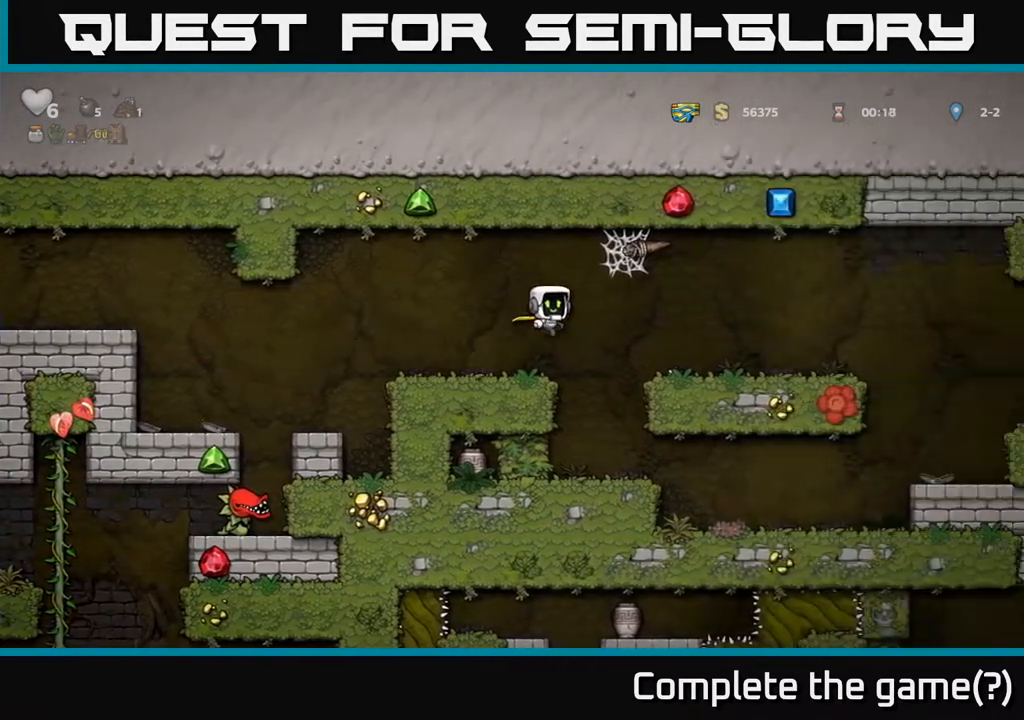
{"buttons": [], "left_stick": "center", "right_stick": "center", "events": [[50, "DPAD_RIGHT", "up"], [117, "DPAD_LEFT", "down"], [200, "DPAD_LEFT", "up"], [233, "X", "down"], [383, "X", "up"]]}
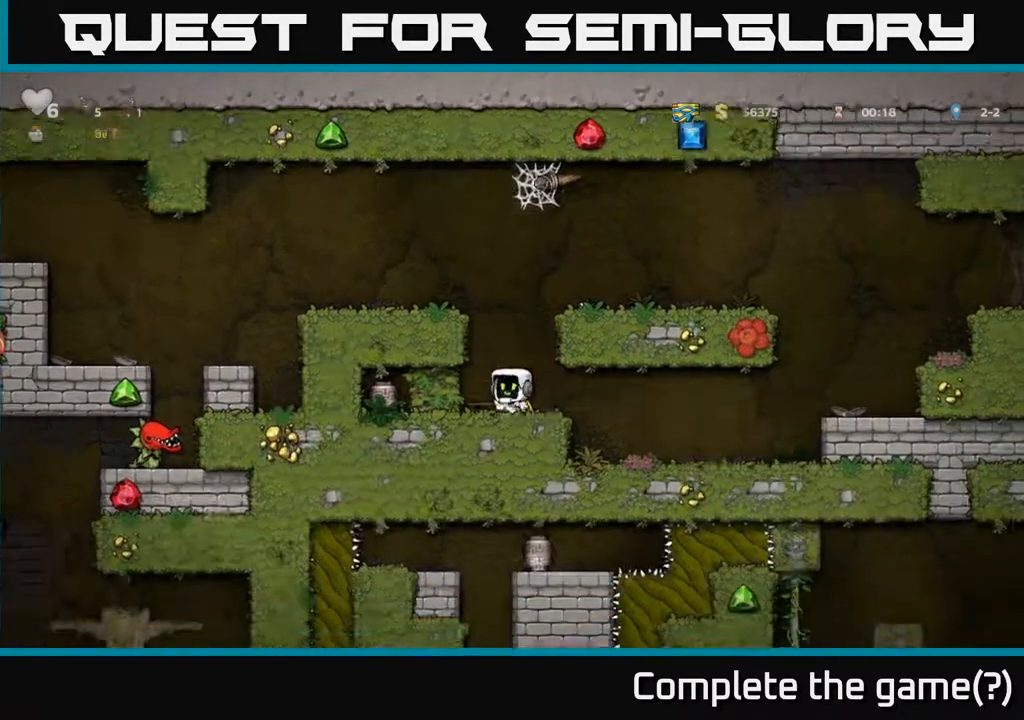
{"buttons": [], "left_stick": "center", "right_stick": "center", "events": [[83, "DPAD_LEFT", "down"], [183, "X", "down"], [283, "DPAD_LEFT", "up"], [367, "X", "up"]]}
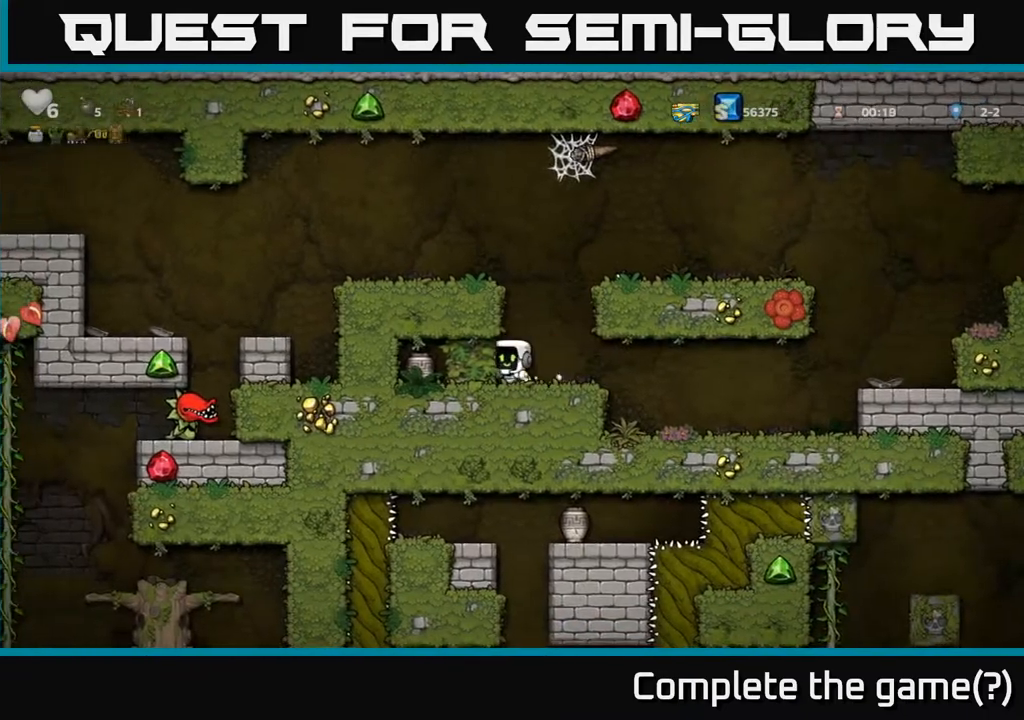
{"buttons": ["DPAD_RIGHT"], "left_stick": "center", "right_stick": "center", "events": [[183, "A", "down"], [267, "DPAD_RIGHT", "down"], [367, "A", "up"]]}
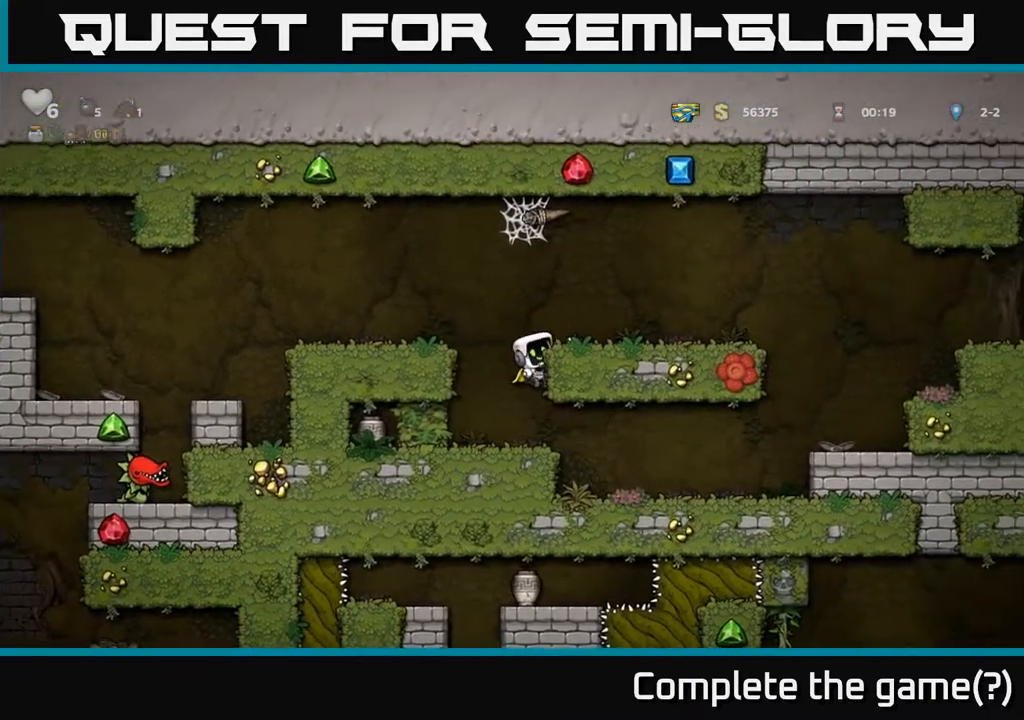
{"buttons": ["DPAD_DOWN"], "left_stick": "center", "right_stick": "center", "events": [[50, "A", "down"], [150, "A", "up"], [217, "DPAD_RIGHT", "up"], [483, "DPAD_DOWN", "down"]]}
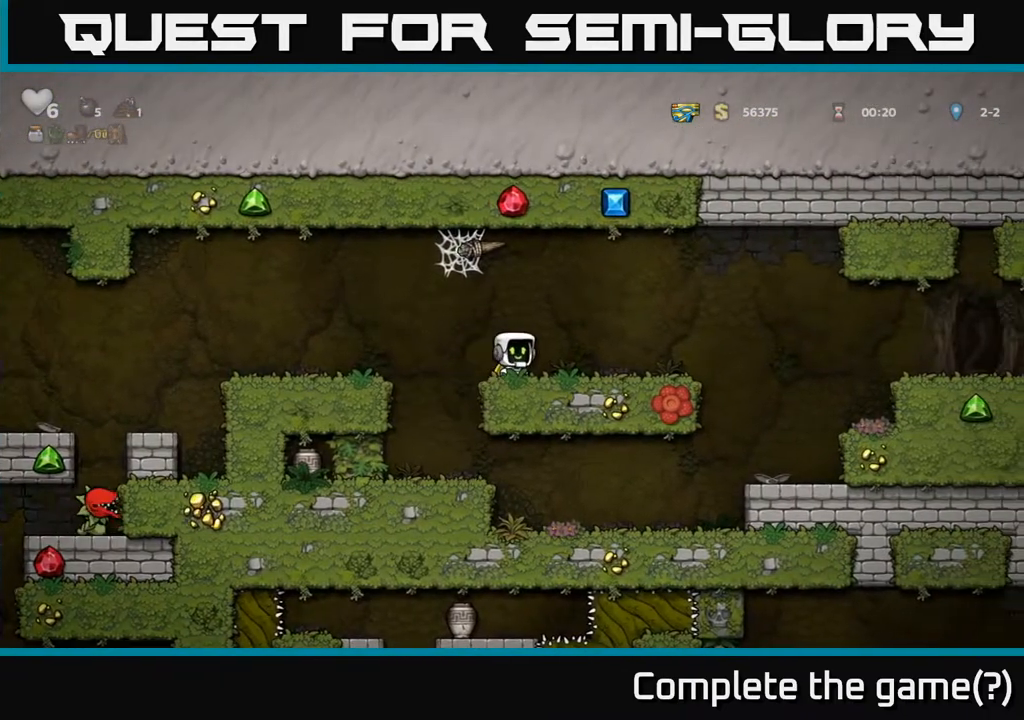
{"buttons": ["DPAD_LEFT"], "left_stick": "center", "right_stick": "center", "events": [[33, "X", "down"], [150, "DPAD_DOWN", "up"], [167, "X", "up"], [200, "DPAD_LEFT", "down"], [300, "A", "down"], [417, "A", "up"]]}
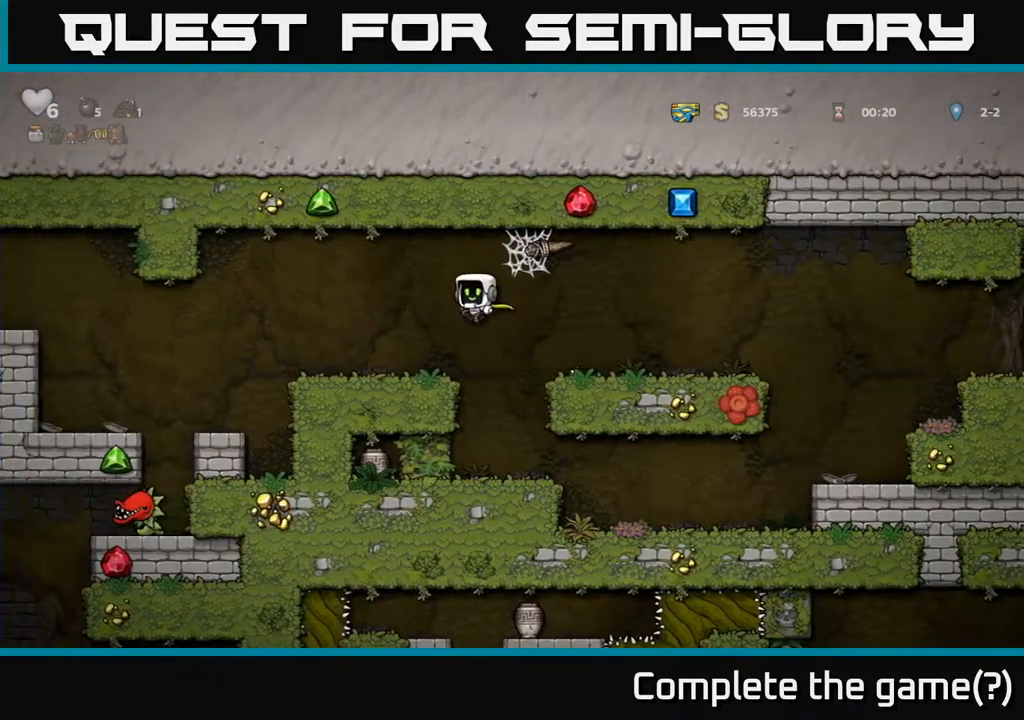
{"buttons": ["DPAD_RIGHT"], "left_stick": "center", "right_stick": "center", "events": [[133, "DPAD_LEFT", "up"], [433, "DPAD_RIGHT", "down"]]}
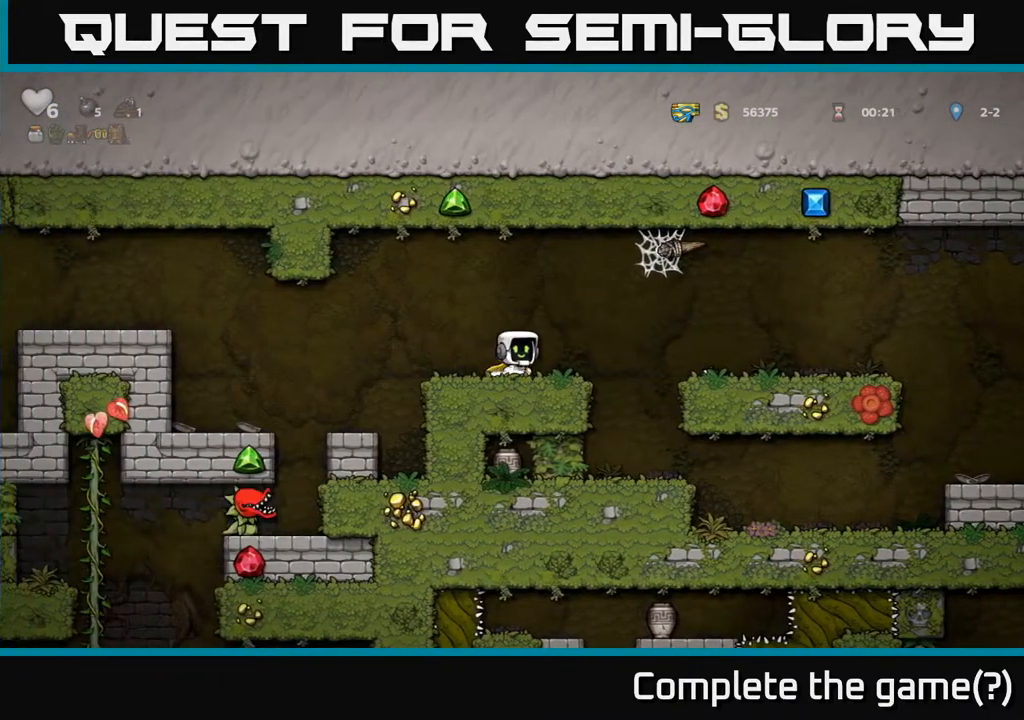
{"buttons": [], "left_stick": "center", "right_stick": "center", "events": [[17, "A", "down"], [67, "A", "up"], [467, "DPAD_RIGHT", "up"]]}
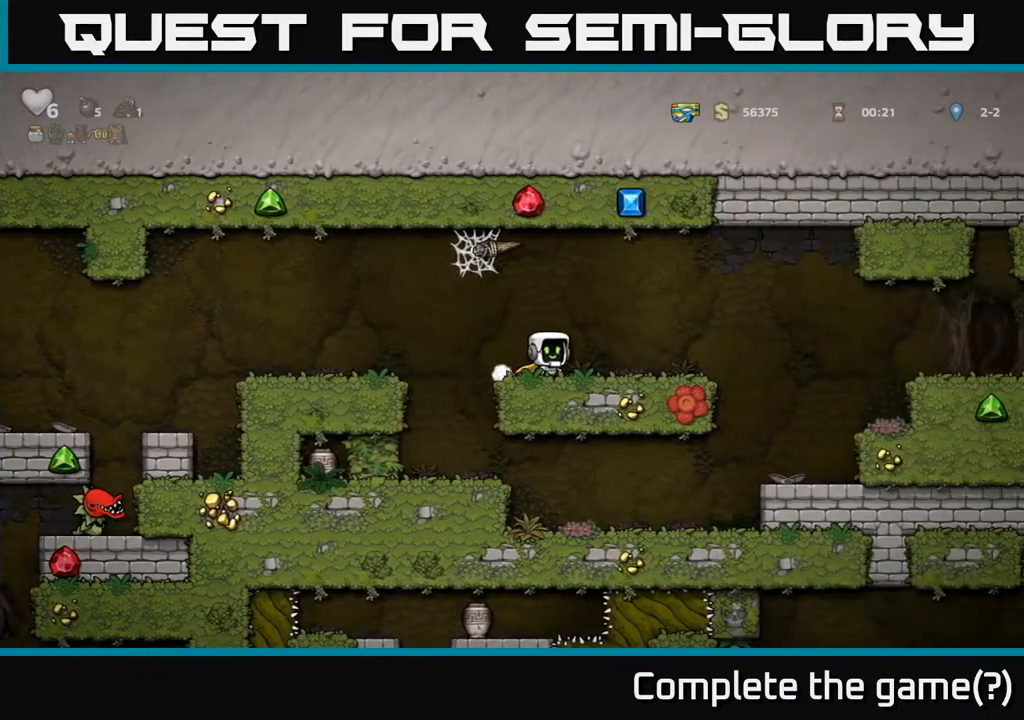
{"buttons": [], "left_stick": "center", "right_stick": "center", "events": []}
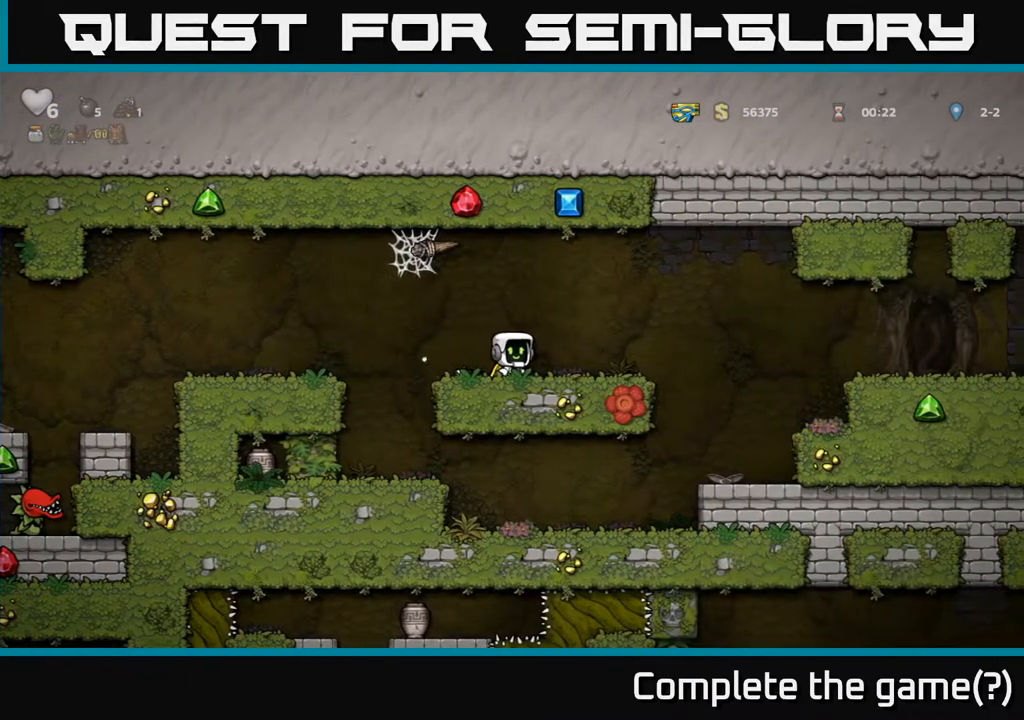
{"buttons": ["DPAD_LEFT"], "left_stick": "center", "right_stick": "center", "events": [[17, "DPAD_LEFT", "down"], [167, "A", "down"], [250, "A", "up"]]}
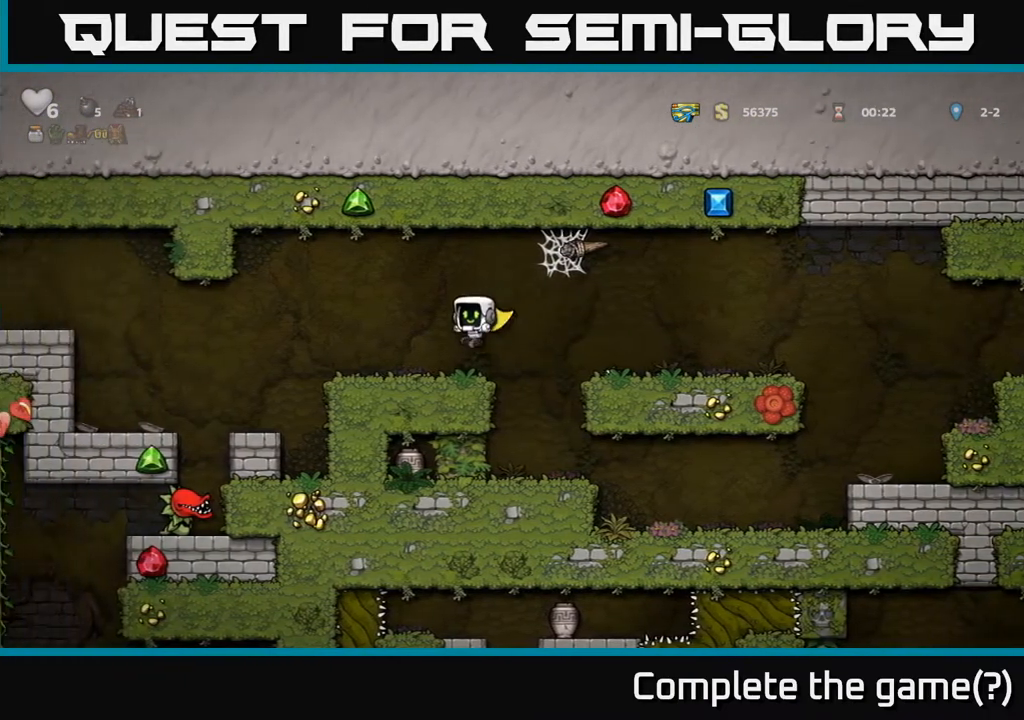
{"buttons": ["DPAD_RIGHT"], "left_stick": "center", "right_stick": "center", "events": [[33, "DPAD_LEFT", "up"], [183, "DPAD_RIGHT", "down"], [233, "A", "down"], [450, "A", "up"]]}
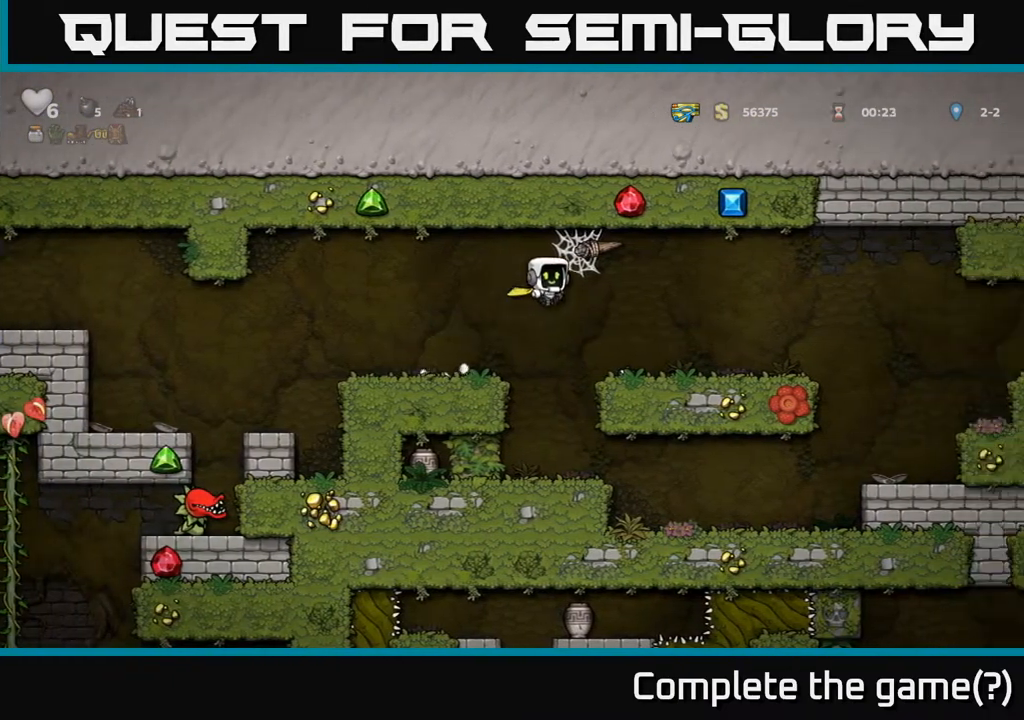
{"buttons": ["DPAD_LEFT"], "left_stick": "center", "right_stick": "center", "events": [[17, "A", "down"], [183, "A", "up"], [400, "DPAD_RIGHT", "up"], [450, "DPAD_LEFT", "down"]]}
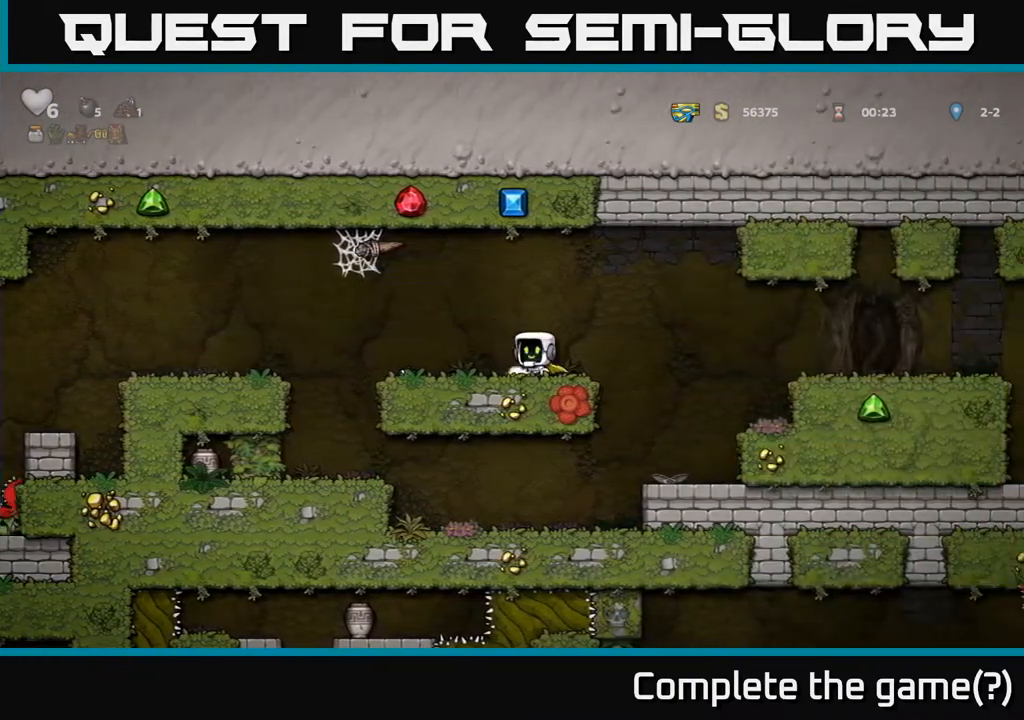
{"buttons": ["DPAD_LEFT"], "left_stick": "center", "right_stick": "center", "events": [[150, "A", "down"], [500, "A", "up"]]}
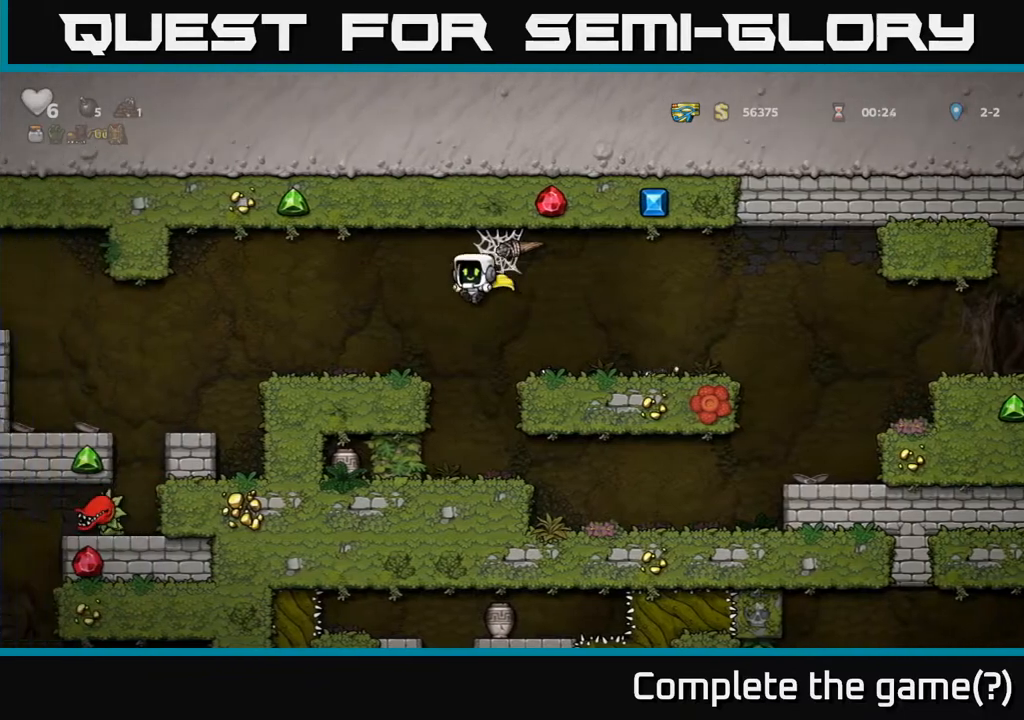
{"buttons": [], "left_stick": "center", "right_stick": "center", "events": [[50, "A", "down"], [217, "A", "up"], [267, "DPAD_LEFT", "up"]]}